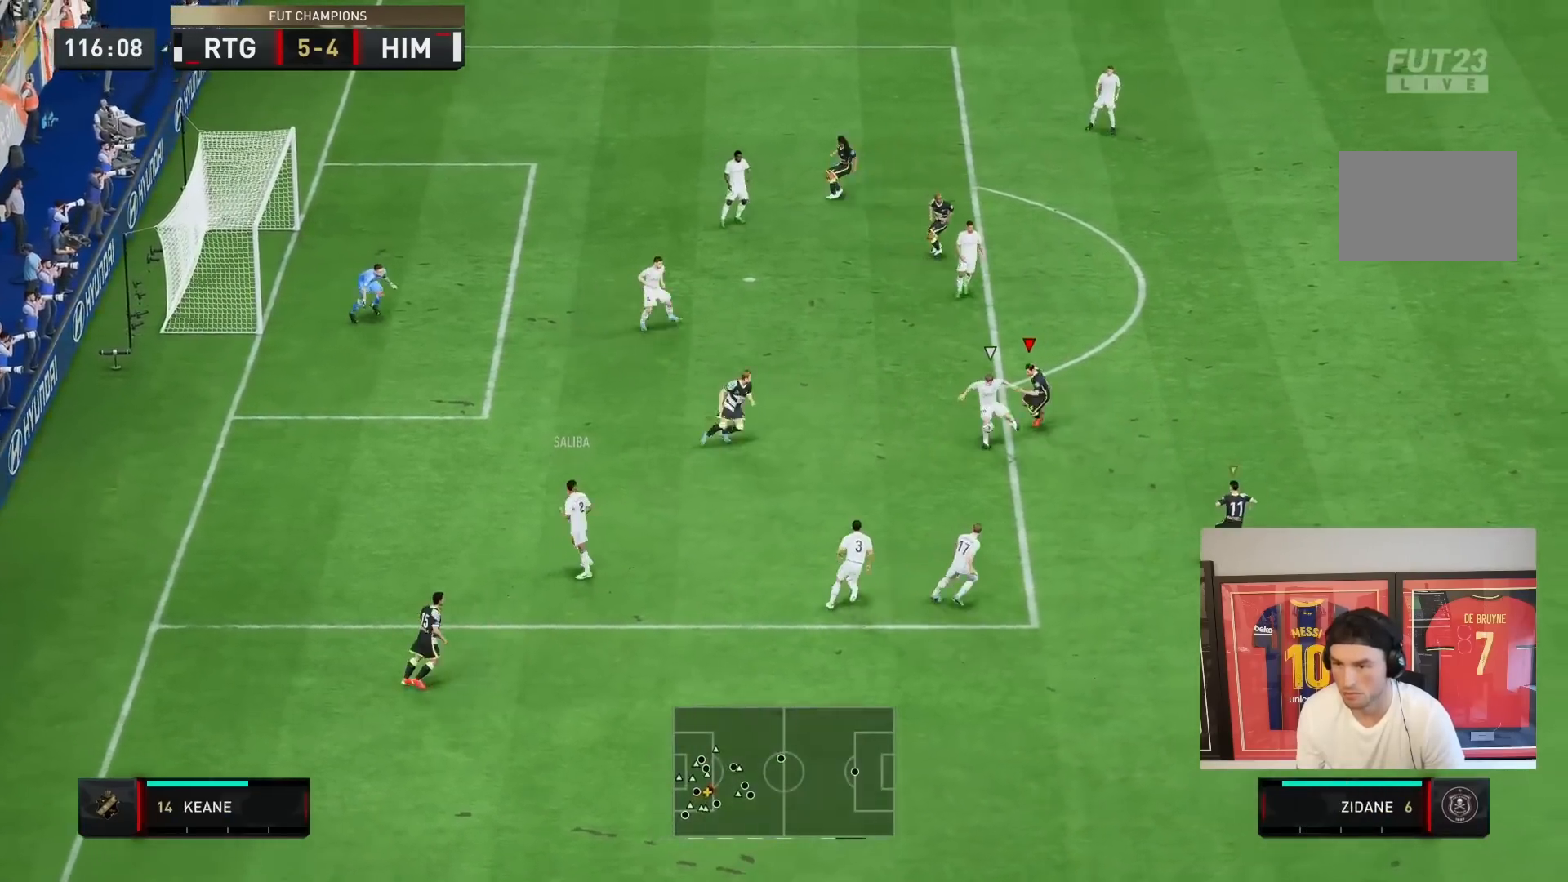
Gameplay with a controller (PlayStation layout); each line is a JSON object with the inputs held at the frame after it (dt_ms = milliseconds from this image to that frame). "events" lists button and stick changes between this image and that frame as [ms after this image, input, new state], when the widget could be followed in between. Not read: L3 R1 R3.
{"dt_ms": 500, "buttons": ["L2", "R2"], "left_stick": "down-right", "right_stick": "center", "events": [[100, "L2", "down"], [267, "left_stick", "down"], [367, "left_stick", "down-right"]]}
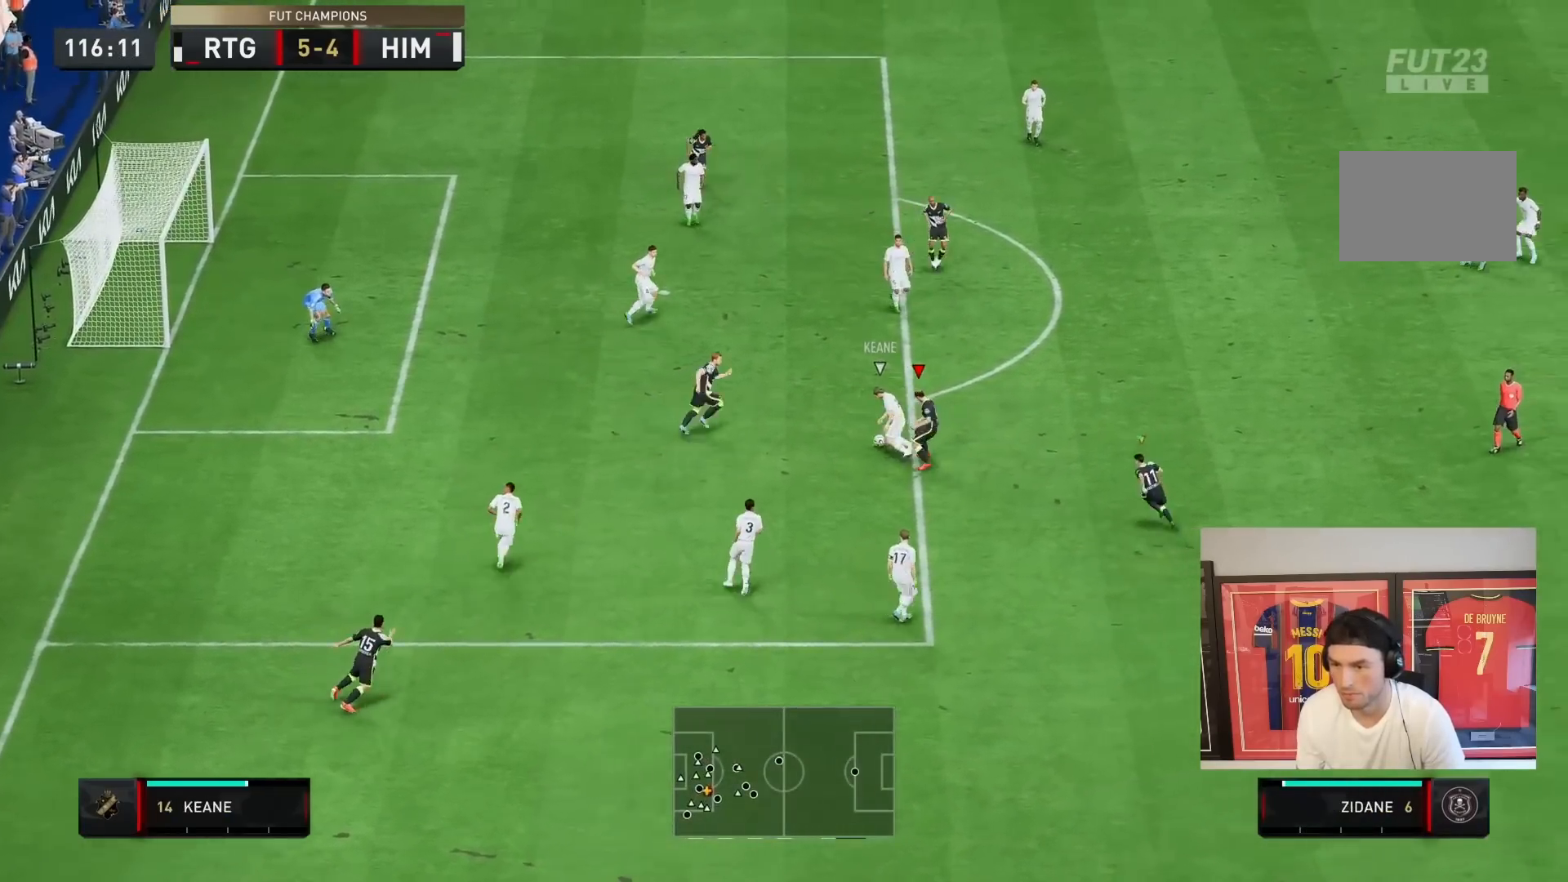
{"dt_ms": 500, "buttons": ["L2", "R2"], "left_stick": "up-right", "right_stick": "center", "events": [[33, "left_stick", "right"], [183, "left_stick", "up-right"]]}
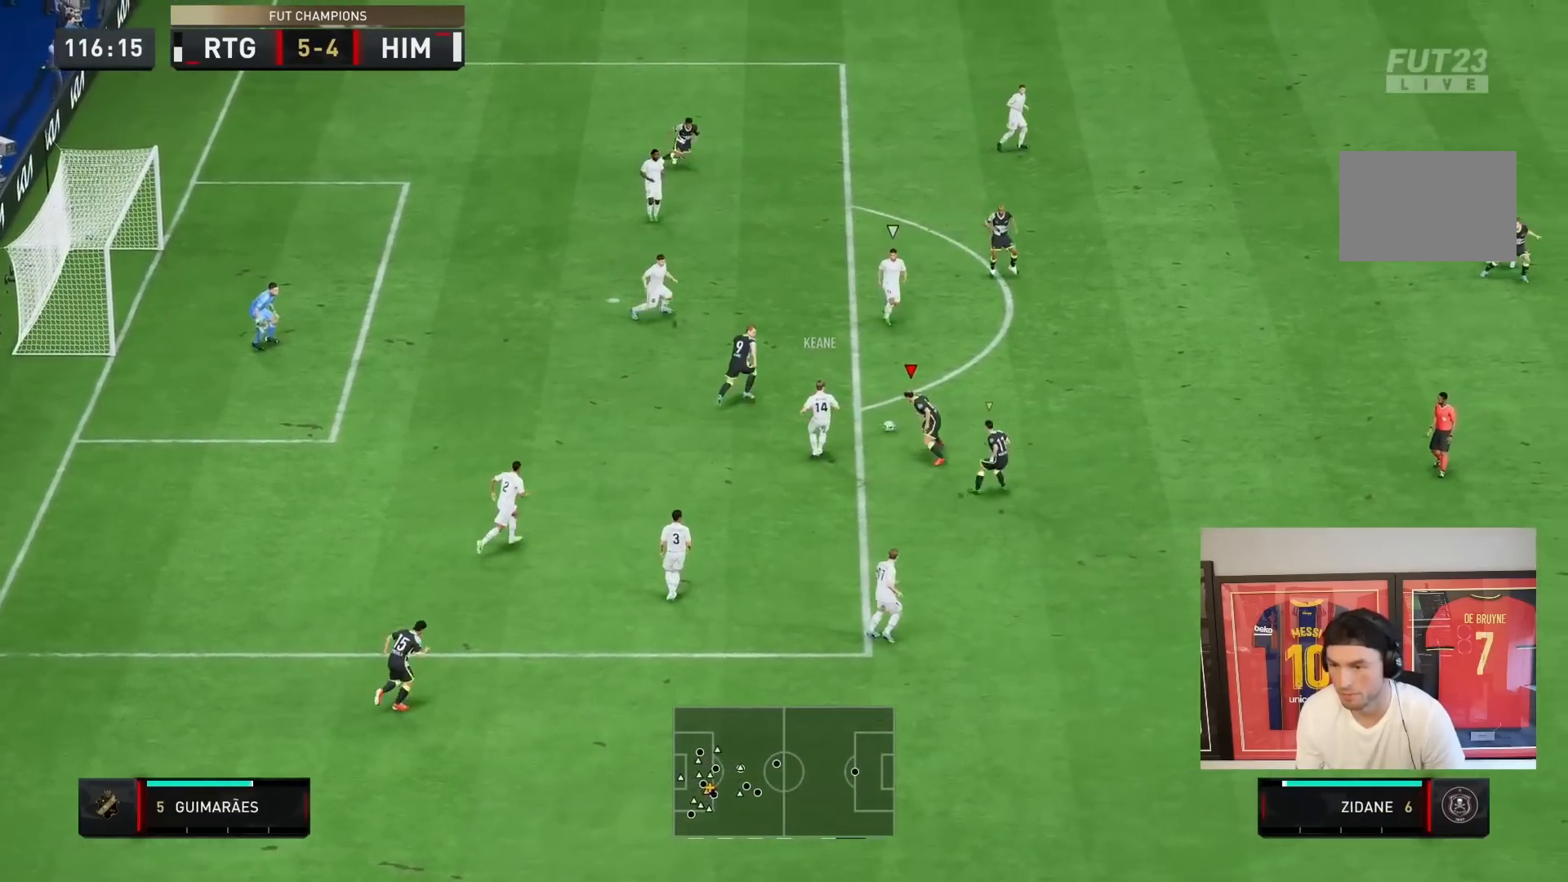
{"dt_ms": 500, "buttons": ["R2"], "left_stick": "down-right", "right_stick": "center", "events": [[67, "CIRCLE", "down"], [183, "L2", "up"], [200, "CIRCLE", "up"], [200, "left_stick", "right"], [233, "L1", "down"], [333, "left_stick", "down-right"], [367, "L1", "up"]]}
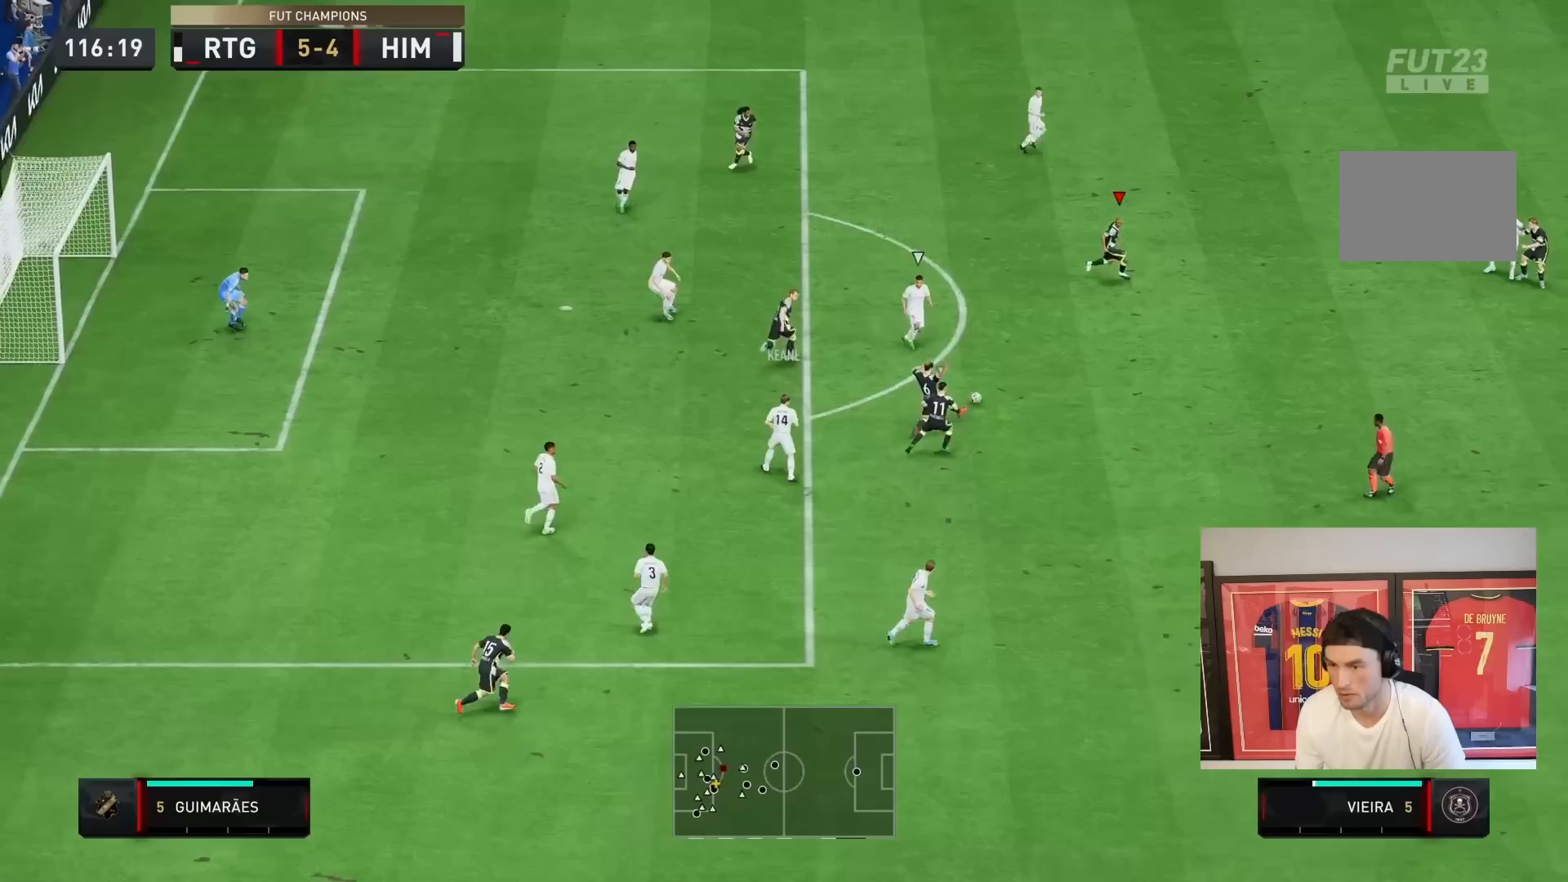
{"dt_ms": 500, "buttons": ["R2"], "left_stick": "right", "right_stick": "center", "events": [[33, "left_stick", "right"]]}
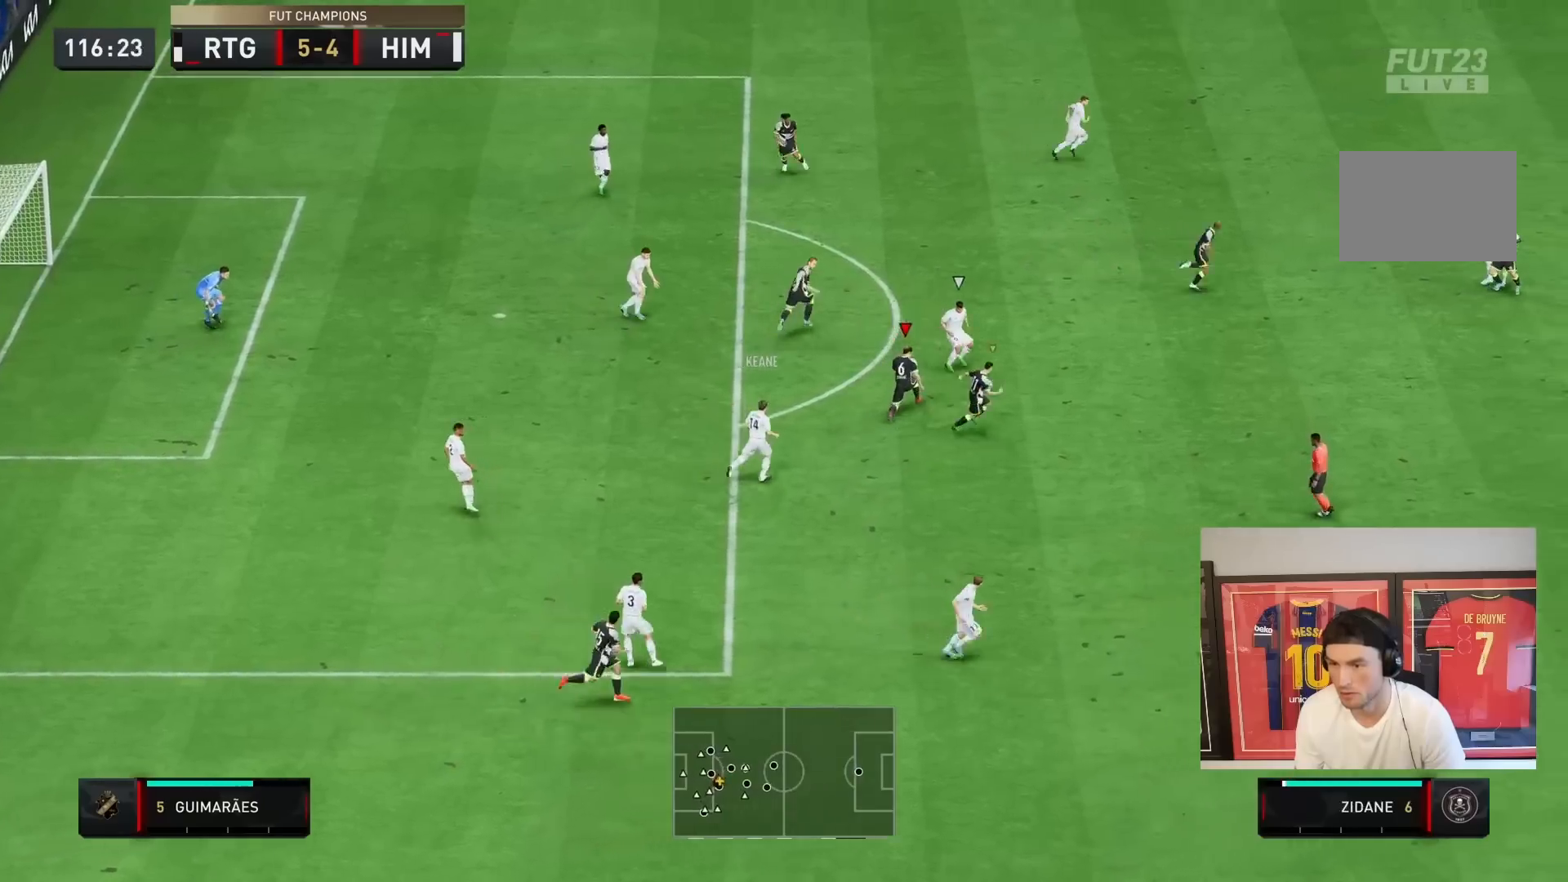
{"dt_ms": 500, "buttons": ["R2"], "left_stick": "right", "right_stick": "center", "events": []}
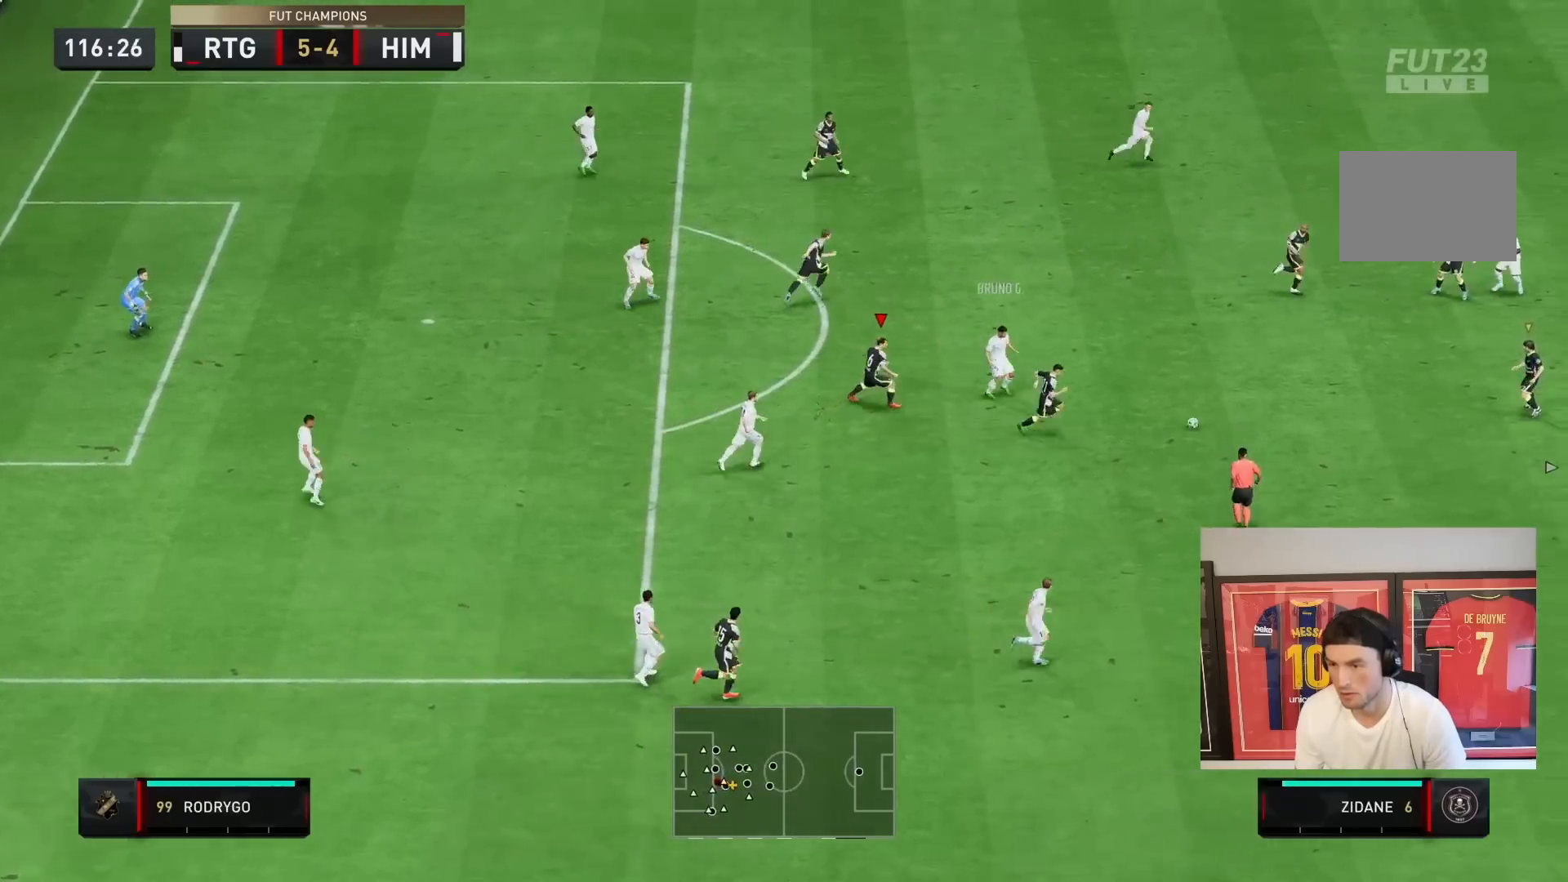
{"dt_ms": 500, "buttons": ["R2"], "left_stick": "down-right", "right_stick": "center", "events": [[67, "L1", "down"], [150, "left_stick", "down-right"], [217, "L1", "up"]]}
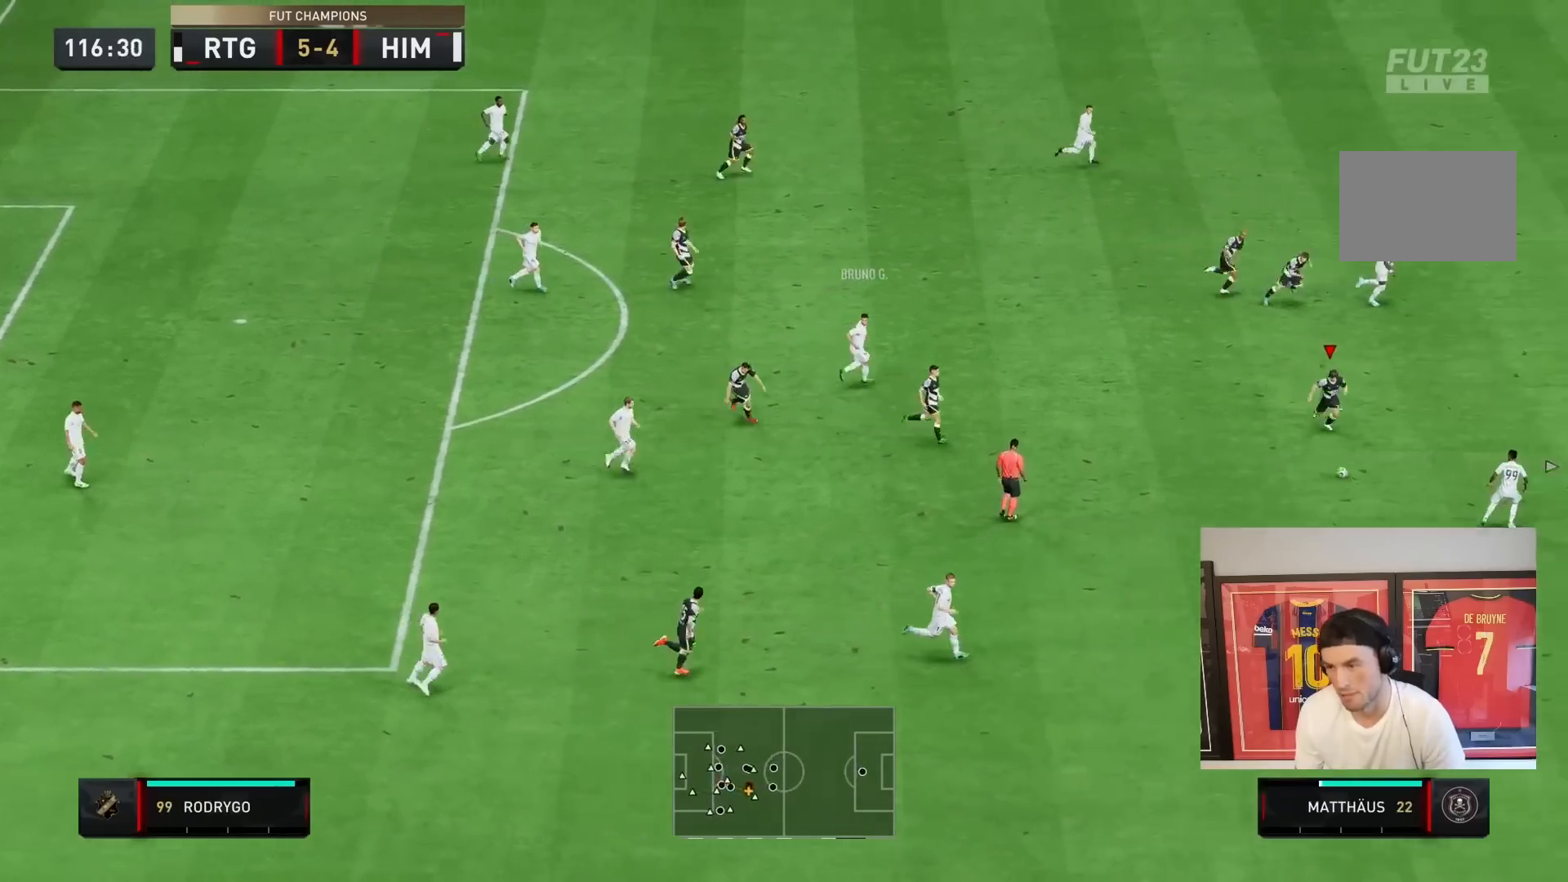
{"dt_ms": 500, "buttons": ["R2"], "left_stick": "down-right", "right_stick": "center", "events": []}
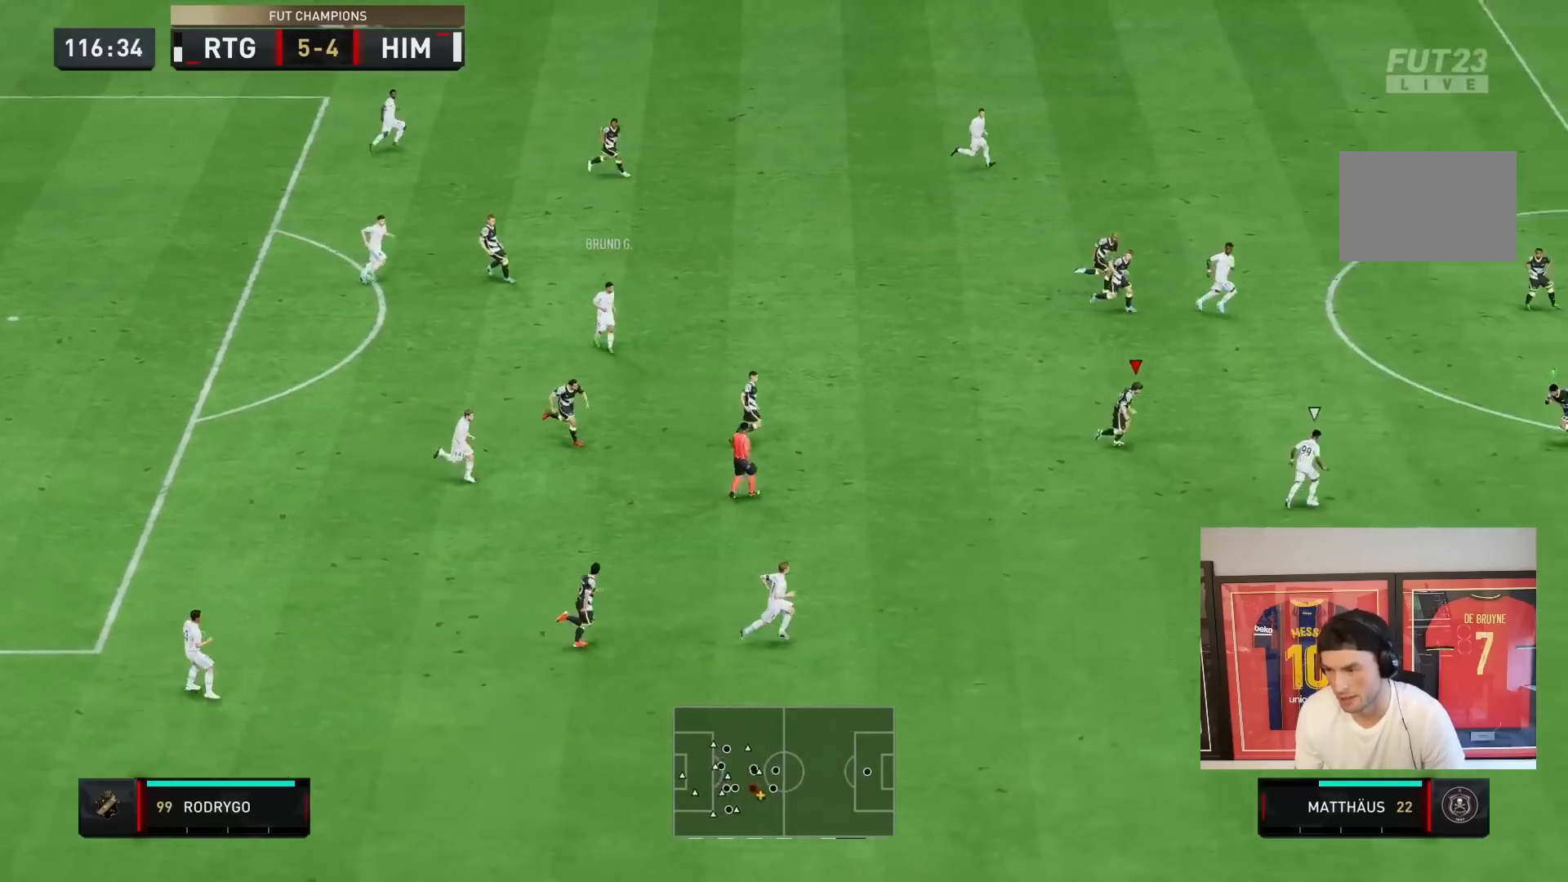
{"dt_ms": 500, "buttons": ["R2"], "left_stick": "right", "right_stick": "center", "events": [[250, "left_stick", "right"]]}
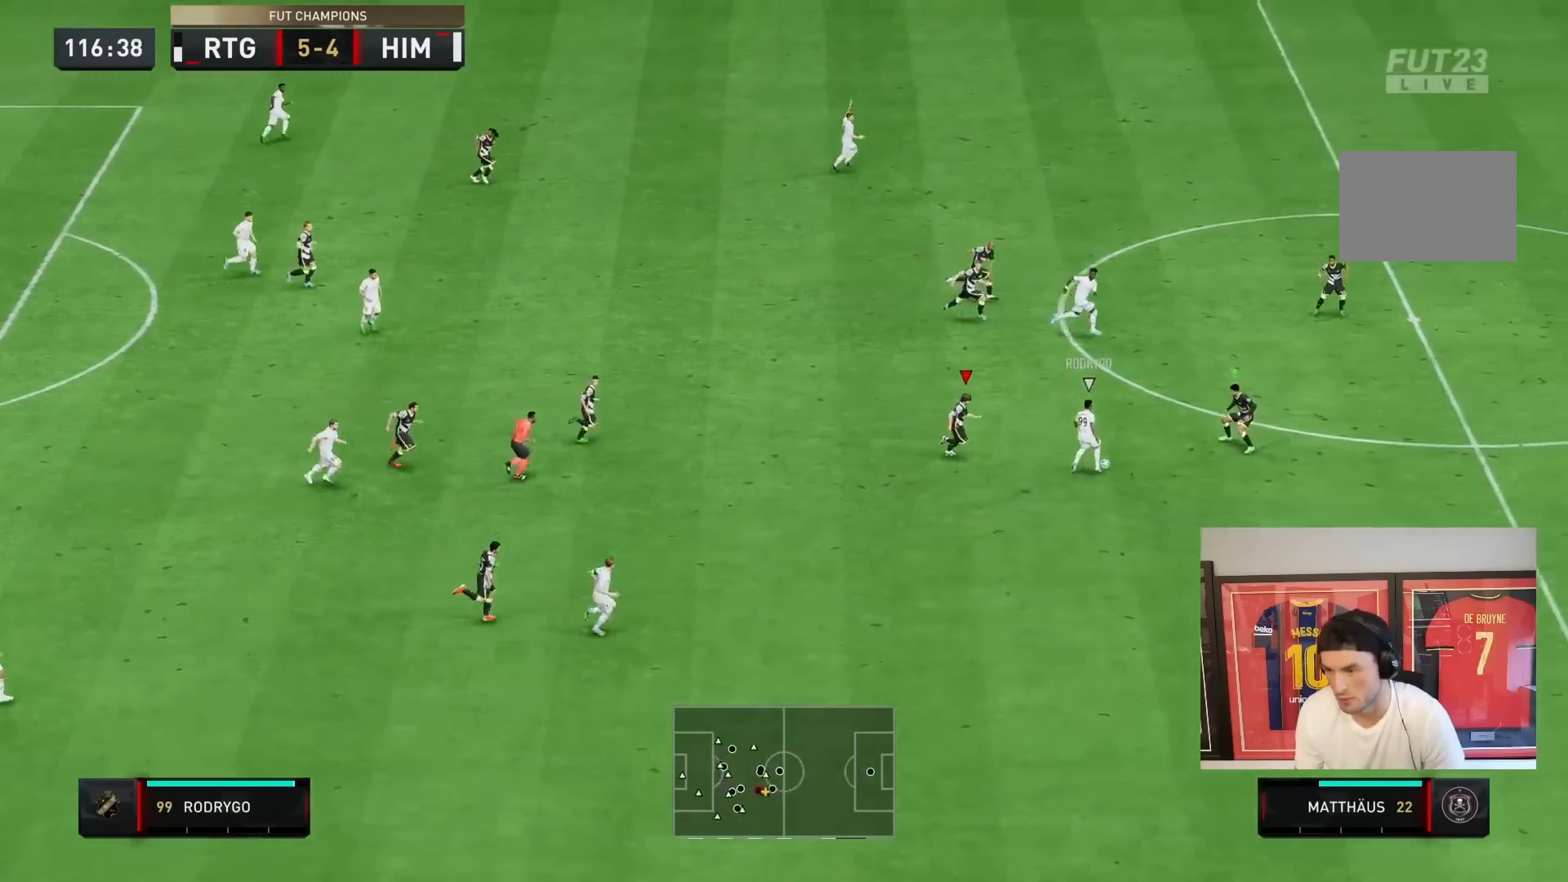
{"dt_ms": 500, "buttons": ["R2"], "left_stick": "right", "right_stick": "center", "events": []}
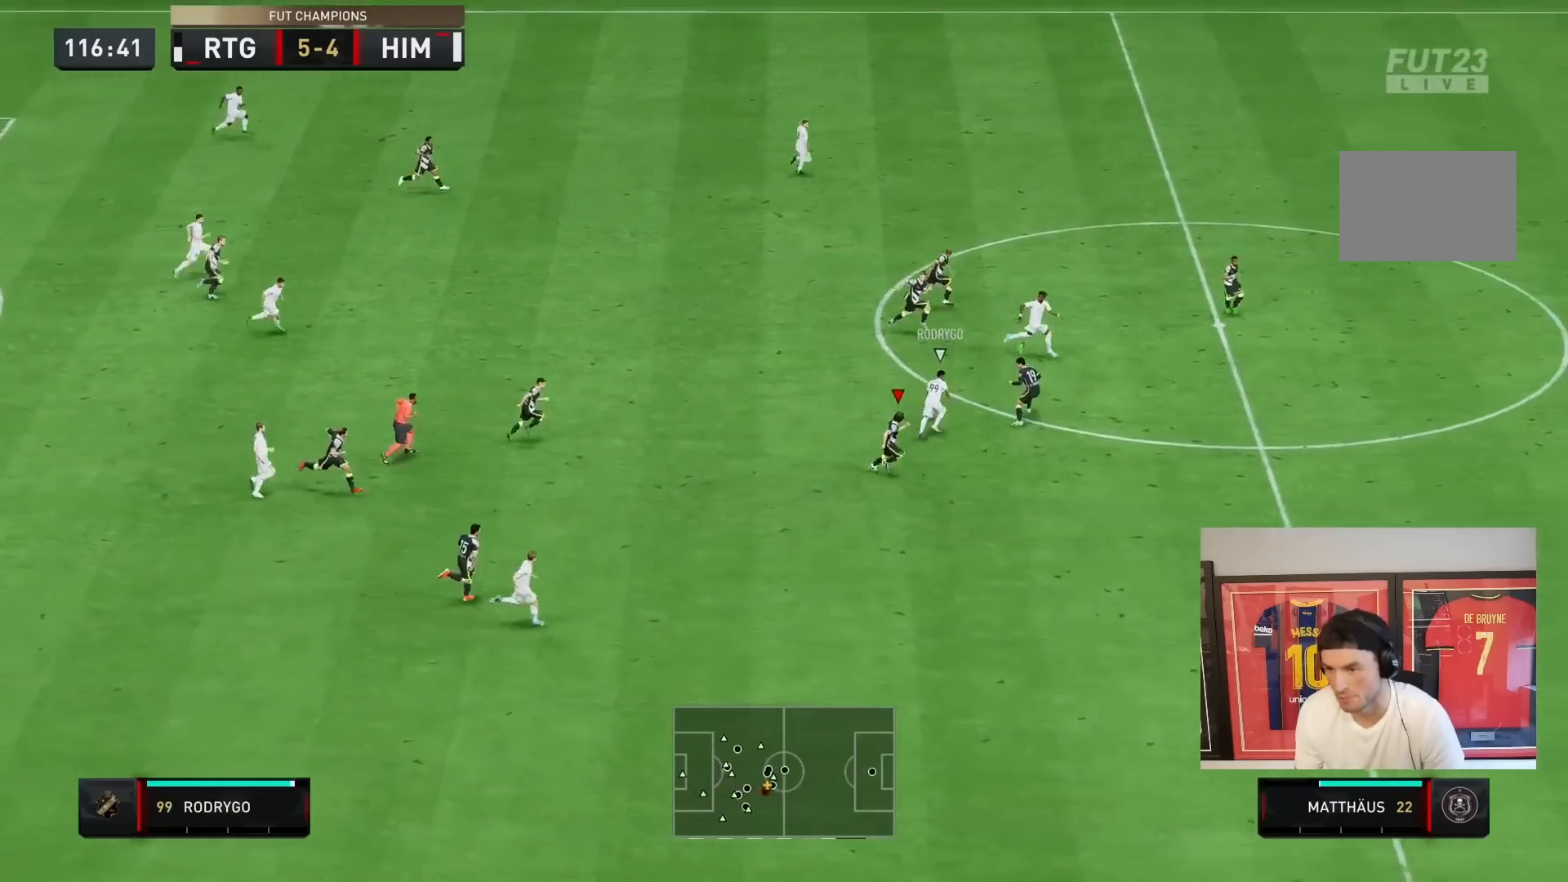
{"dt_ms": 500, "buttons": ["L1", "R2"], "left_stick": "up", "right_stick": "center", "events": [[367, "L1", "down"], [433, "left_stick", "up"]]}
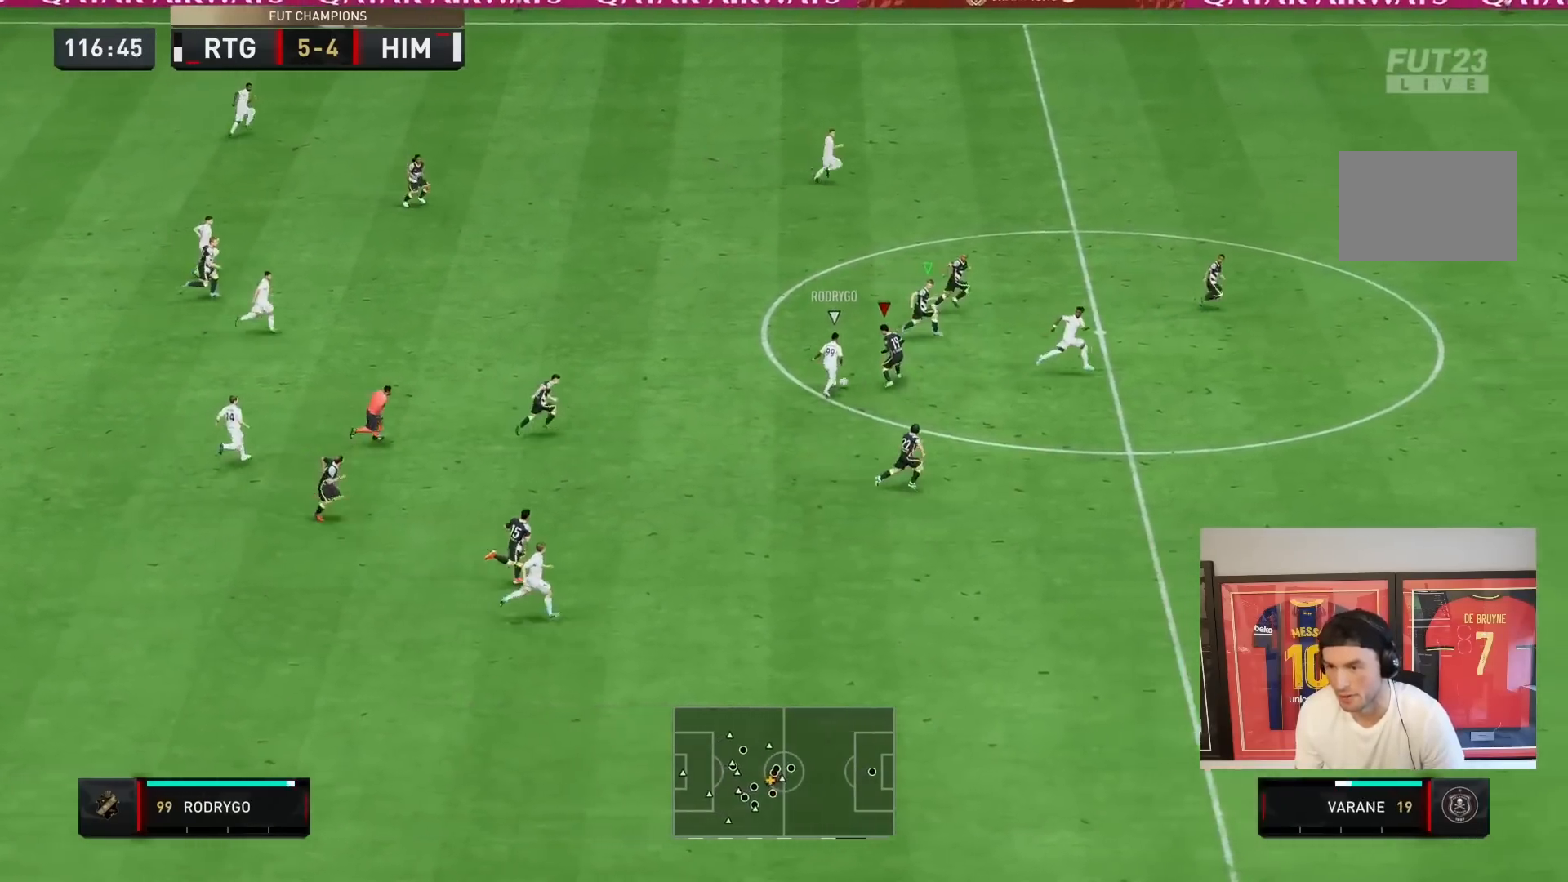
{"dt_ms": 500, "buttons": ["L1", "R2"], "left_stick": "right", "right_stick": "center", "events": [[33, "L1", "up"], [100, "CIRCLE", "down"], [100, "left_stick", "up-left"], [267, "CIRCLE", "up"], [433, "L1", "down"], [433, "left_stick", "right"]]}
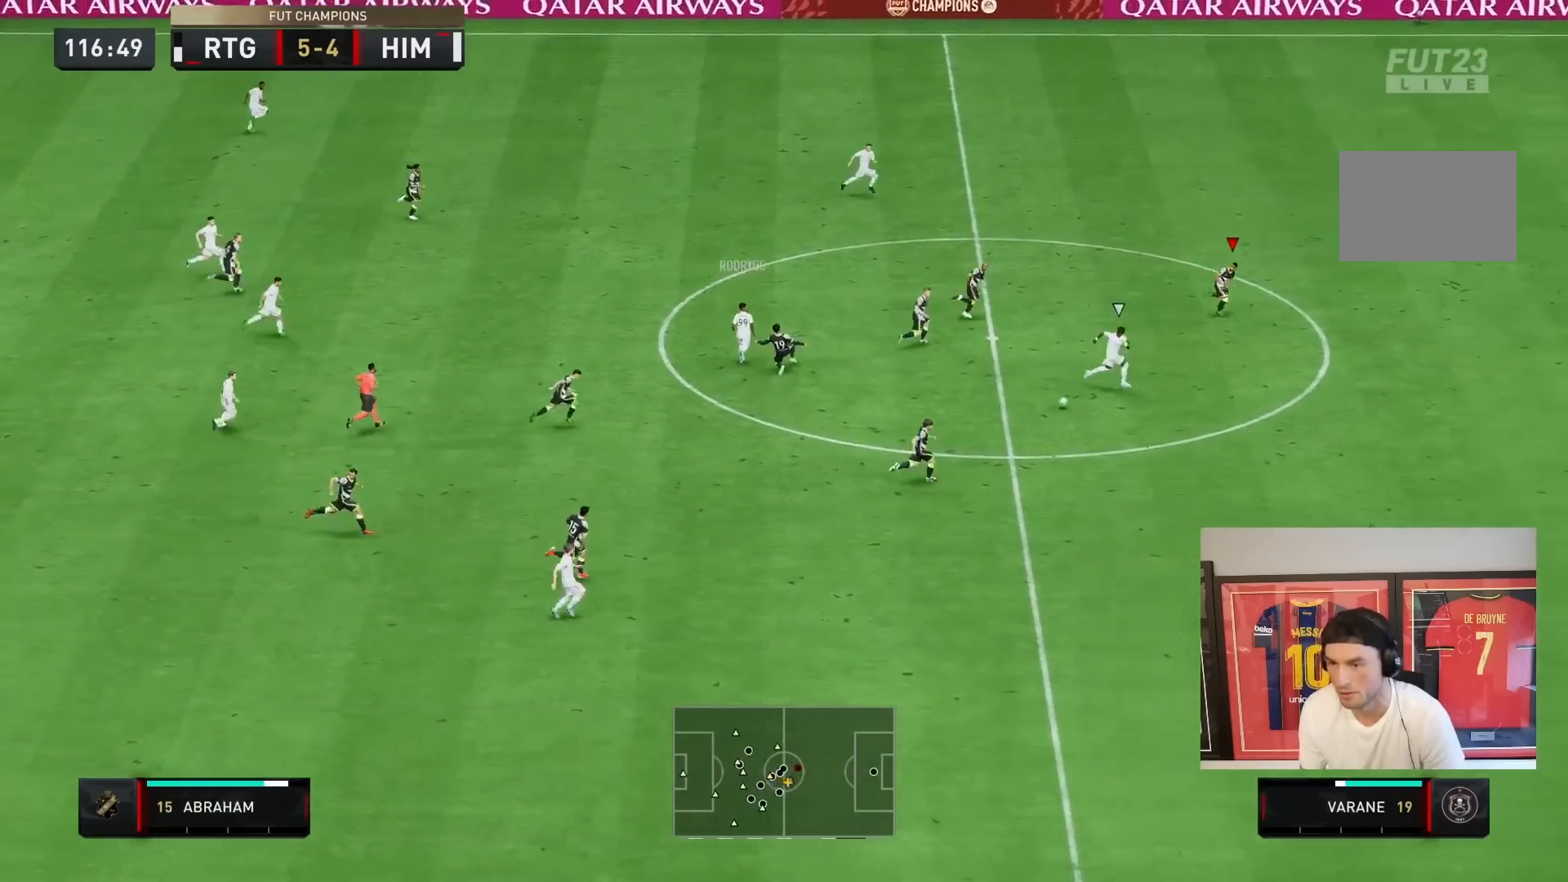
{"dt_ms": 500, "buttons": ["R2"], "left_stick": "down-right", "right_stick": "center", "events": [[33, "left_stick", "down-right"], [67, "L1", "up"]]}
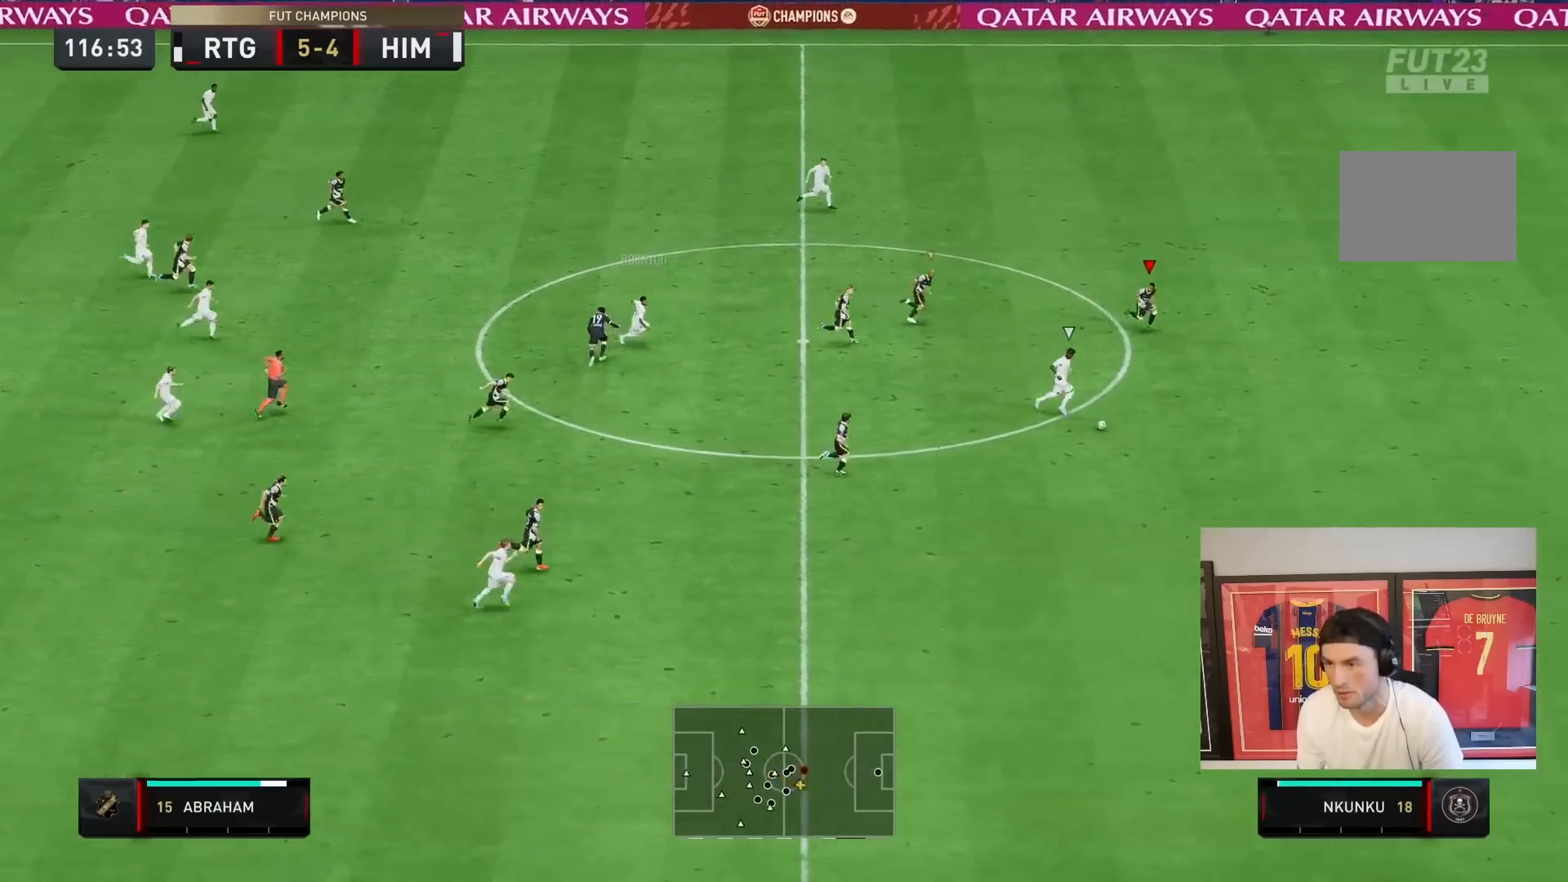
{"dt_ms": 500, "buttons": ["R2"], "left_stick": "down-right", "right_stick": "center", "events": []}
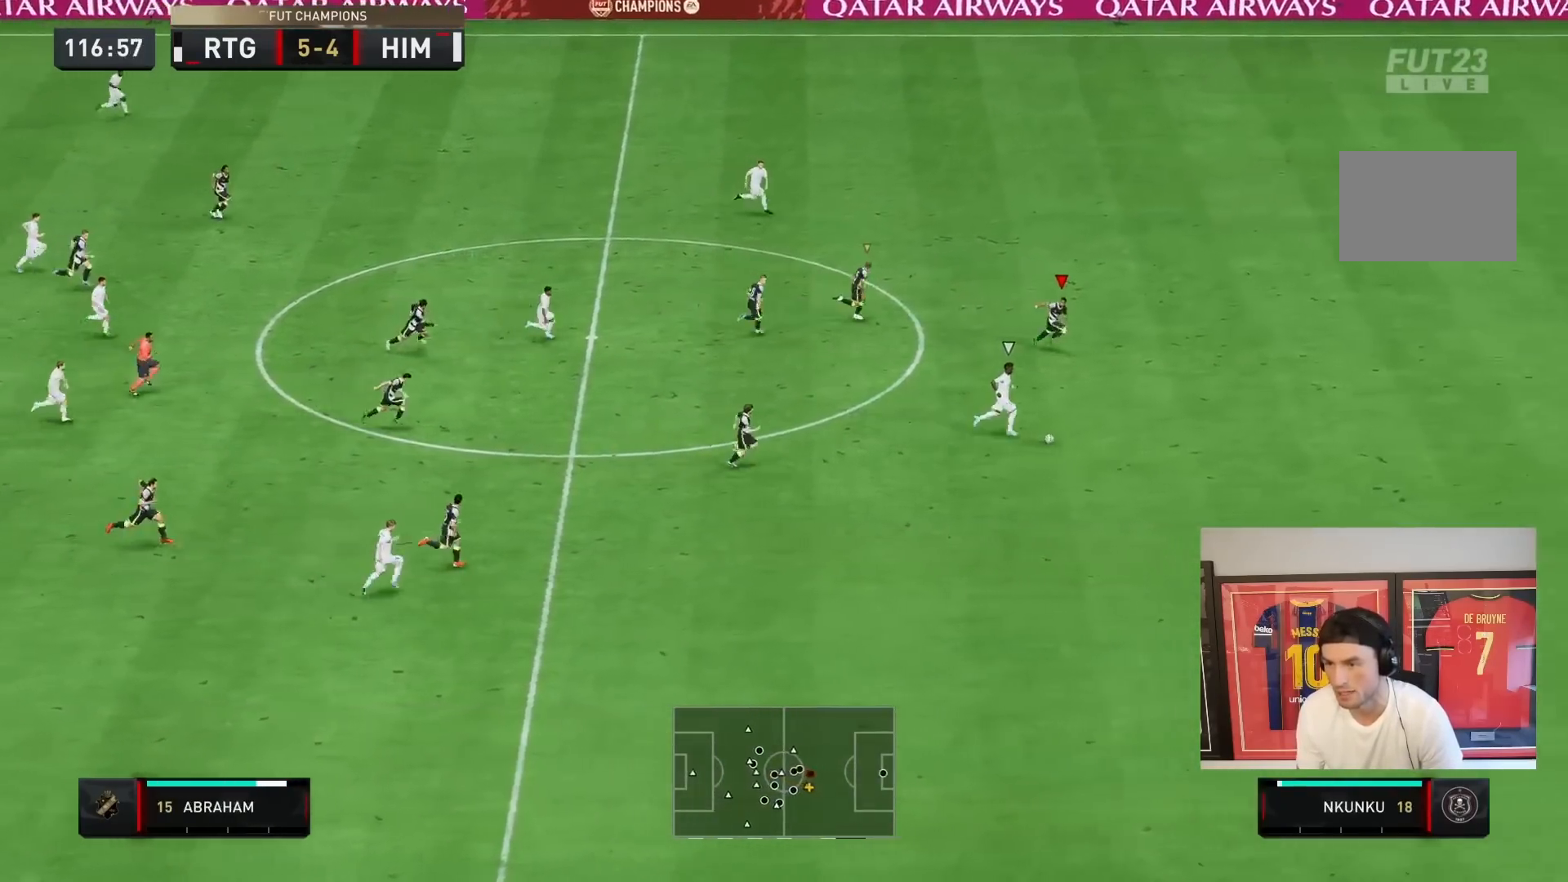
{"dt_ms": 500, "buttons": ["TRIANGLE", "R2"], "left_stick": "down-right", "right_stick": "center", "events": [[217, "TRIANGLE", "down"]]}
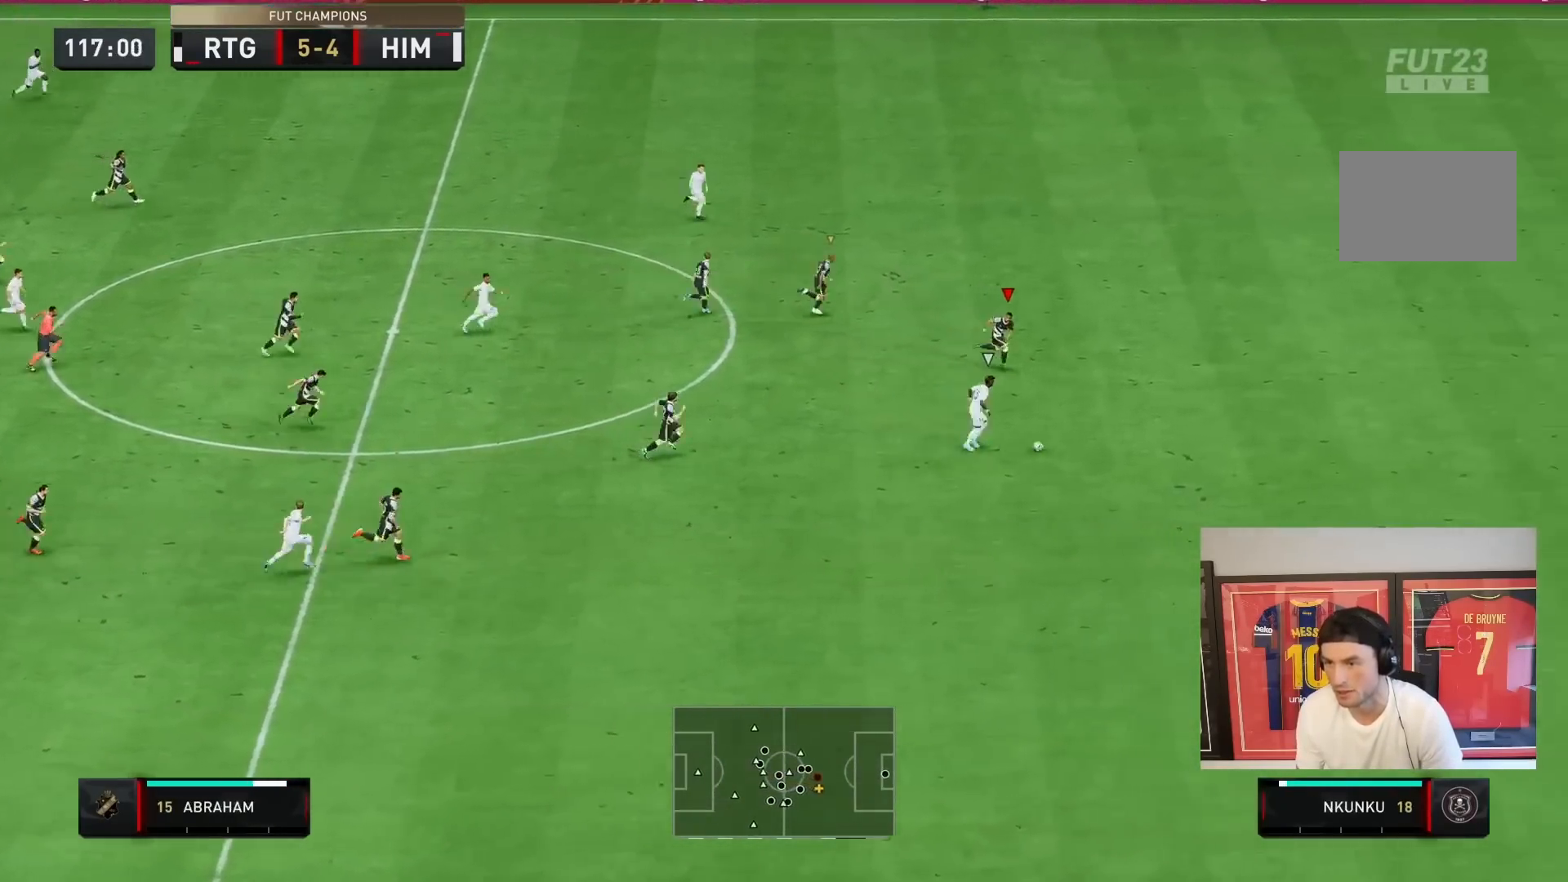
{"dt_ms": 500, "buttons": ["TRIANGLE", "R2"], "left_stick": "right", "right_stick": "center", "events": [[250, "left_stick", "right"]]}
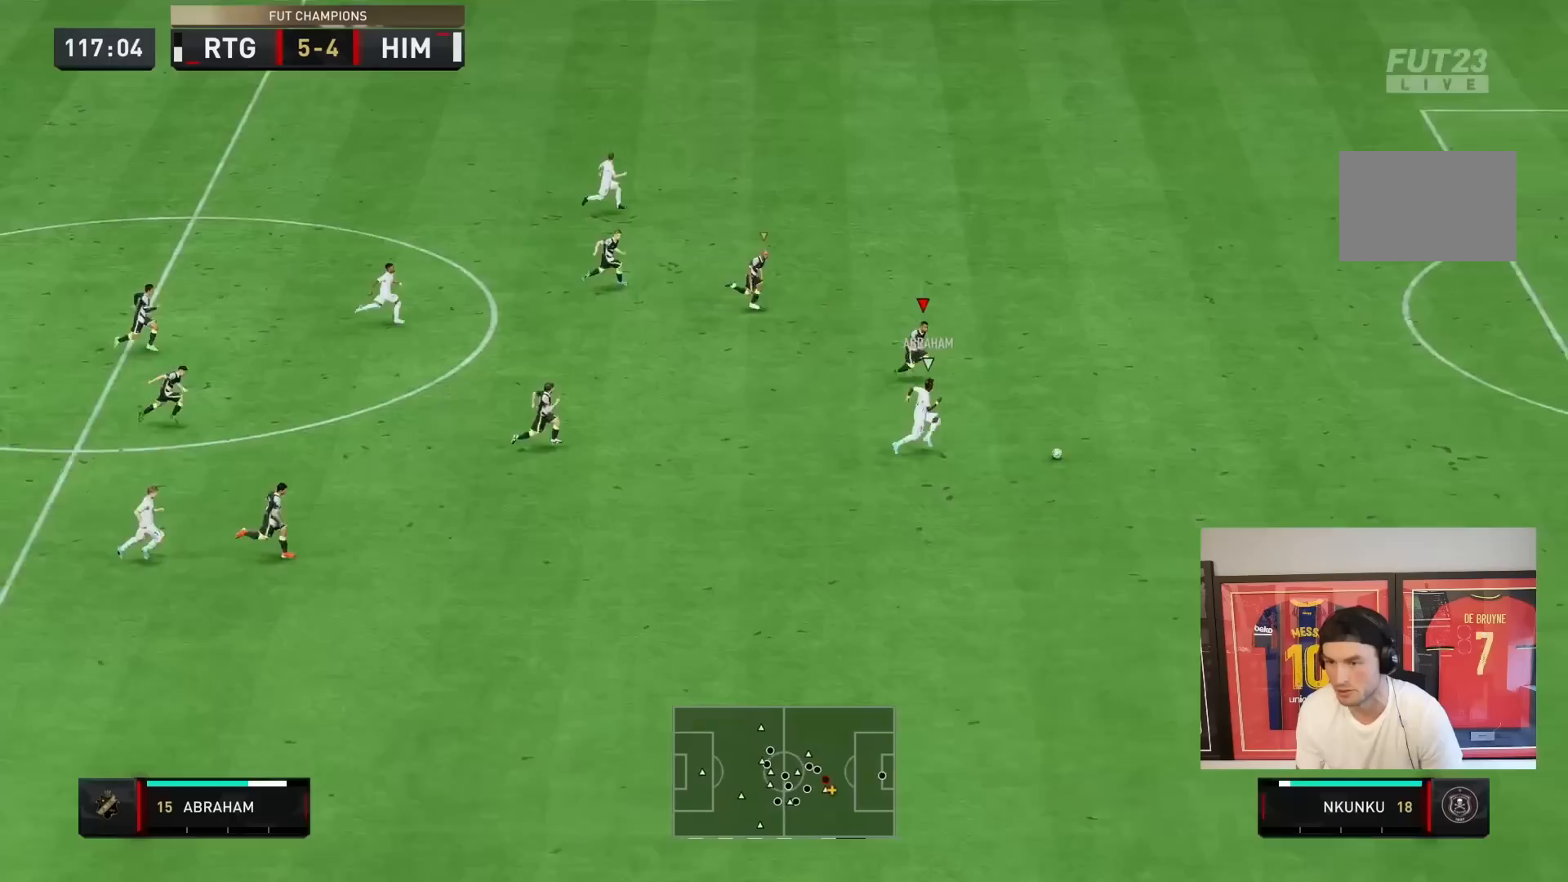
{"dt_ms": 500, "buttons": ["TRIANGLE", "R2"], "left_stick": "right", "right_stick": "center", "events": [[250, "TRIANGLE", "up"], [417, "TRIANGLE", "down"]]}
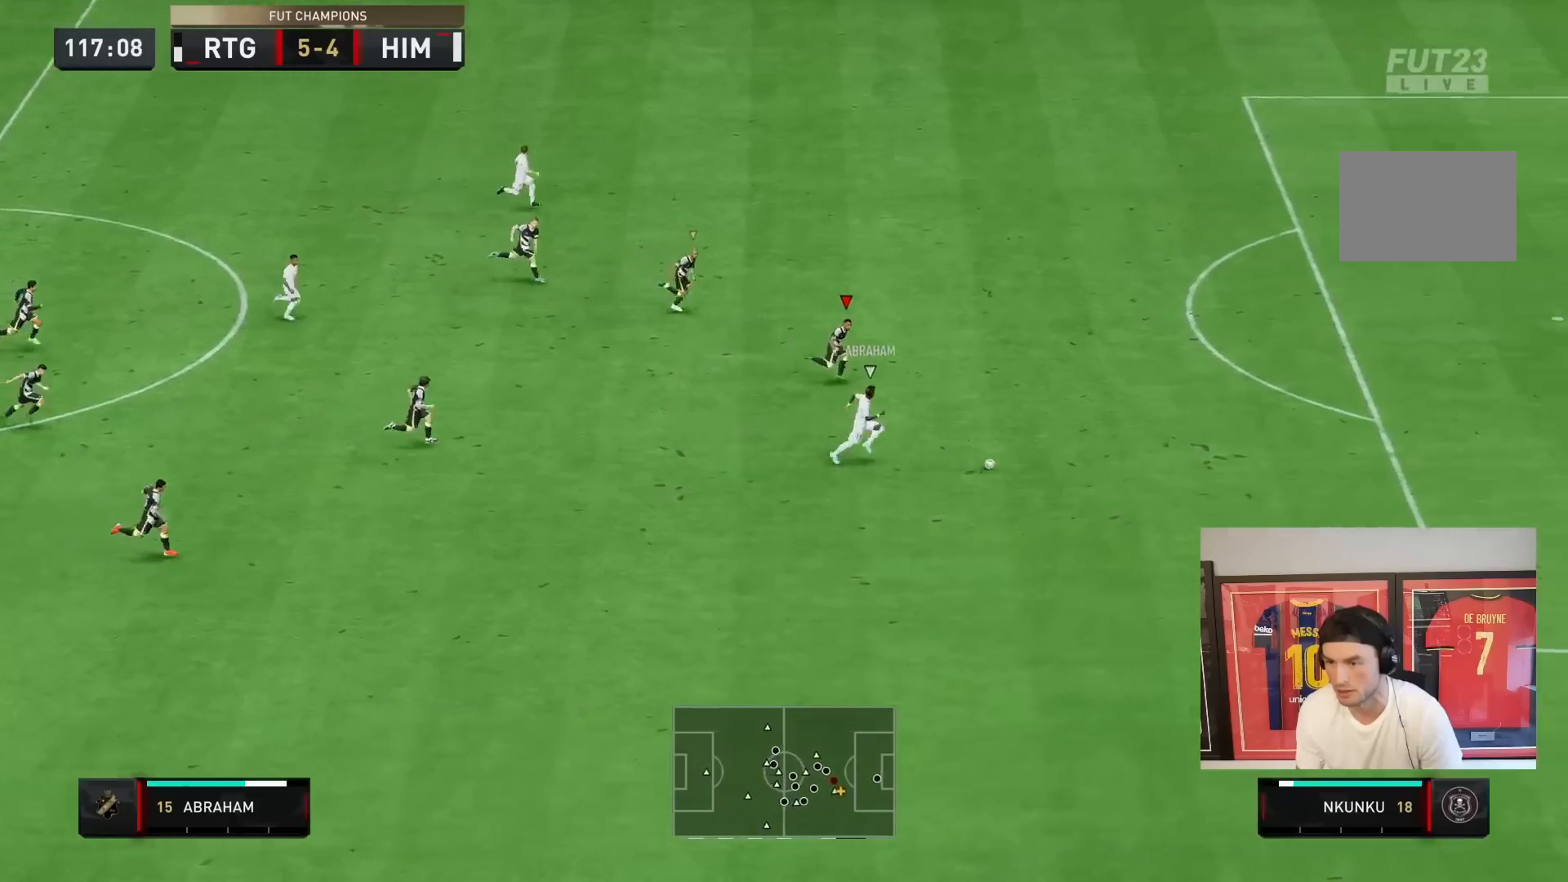
{"dt_ms": 500, "buttons": ["TRIANGLE", "R2"], "left_stick": "right", "right_stick": "center", "events": [[250, "TRIANGLE", "up"], [483, "TRIANGLE", "down"]]}
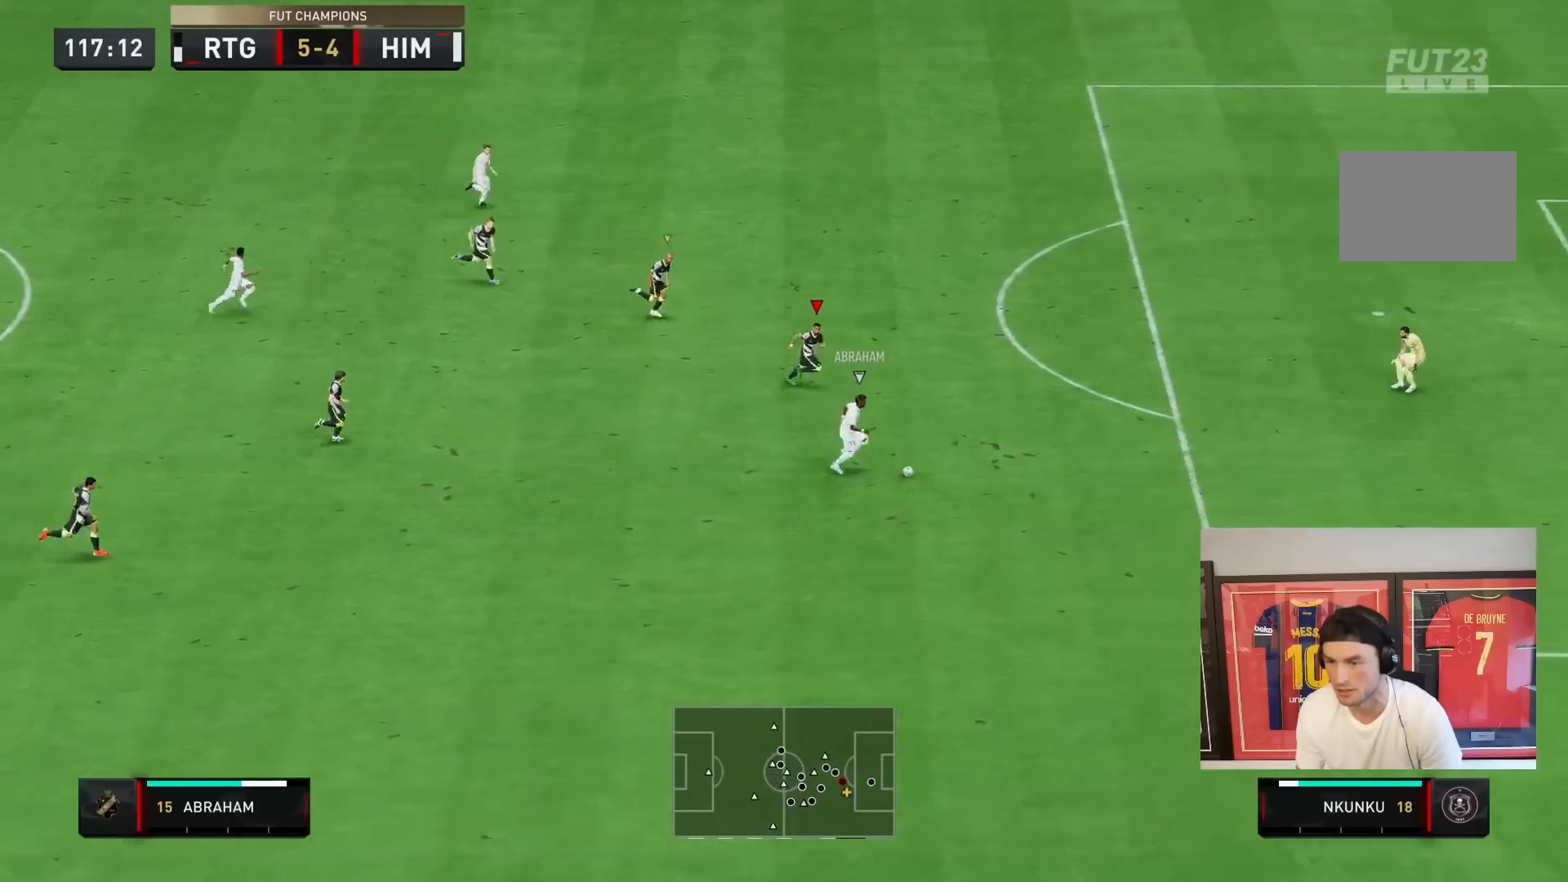
{"dt_ms": 500, "buttons": ["R2"], "left_stick": "right", "right_stick": "center", "events": [[150, "TRIANGLE", "up"]]}
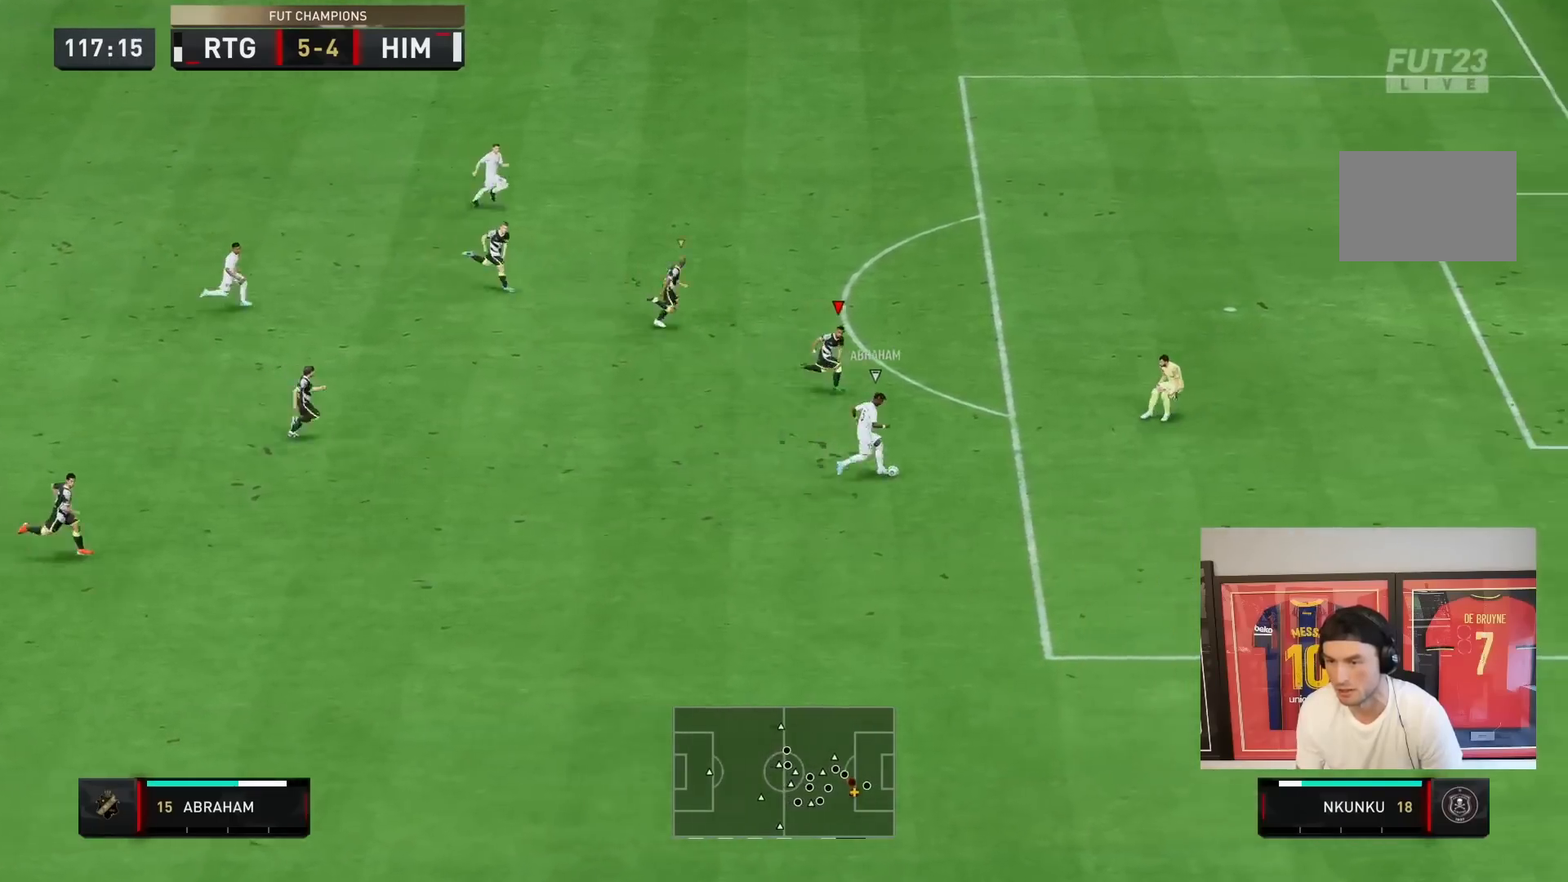
{"dt_ms": 500, "buttons": ["R2"], "left_stick": "right", "right_stick": "center", "events": []}
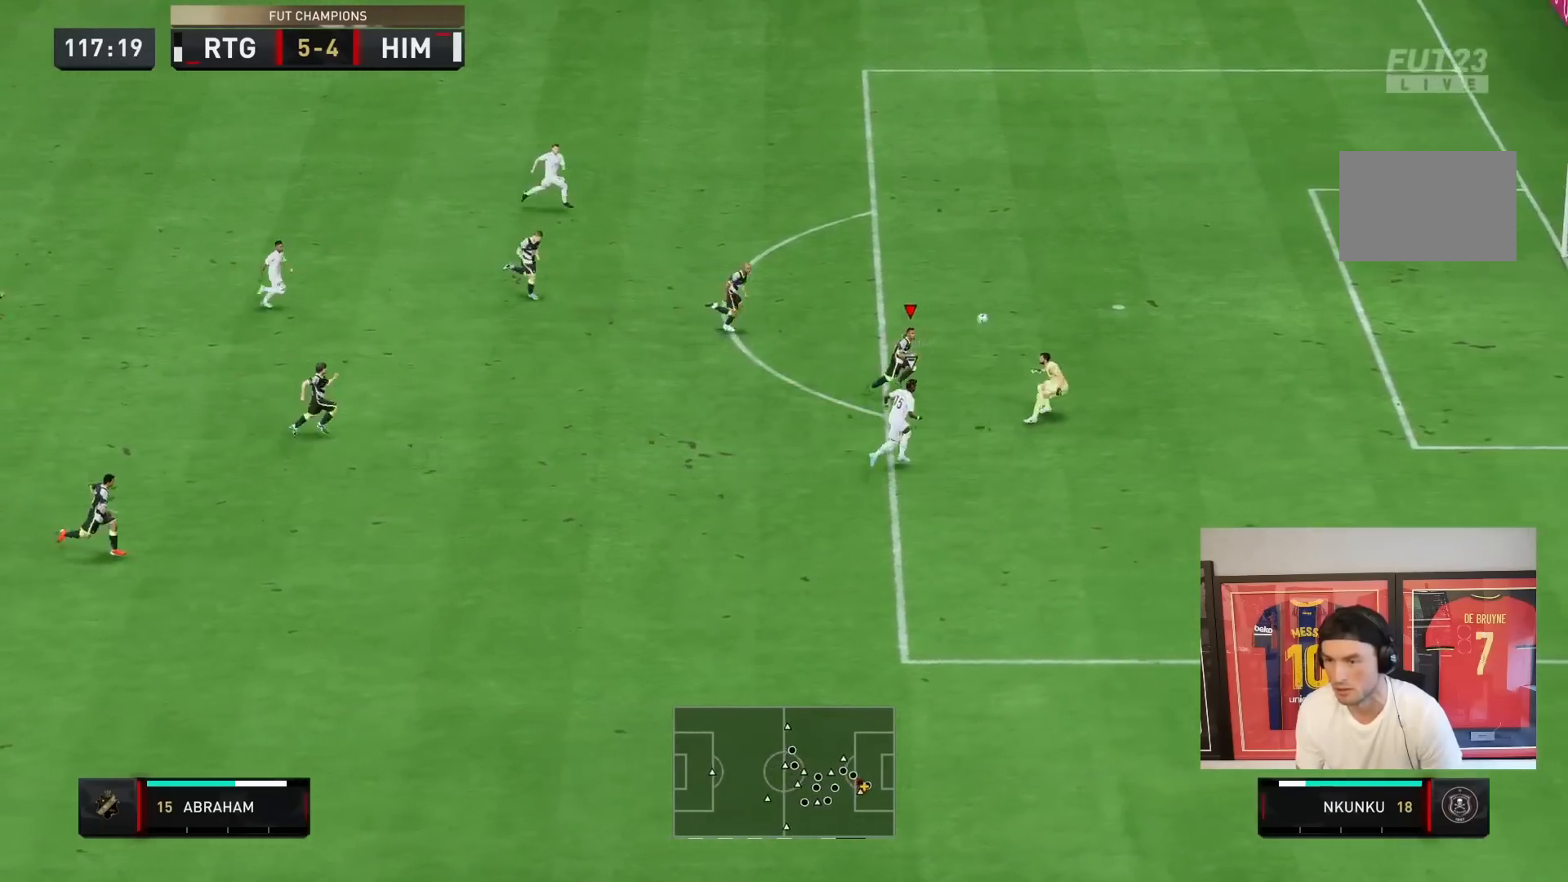
{"dt_ms": 500, "buttons": ["R2"], "left_stick": "right", "right_stick": "center", "events": []}
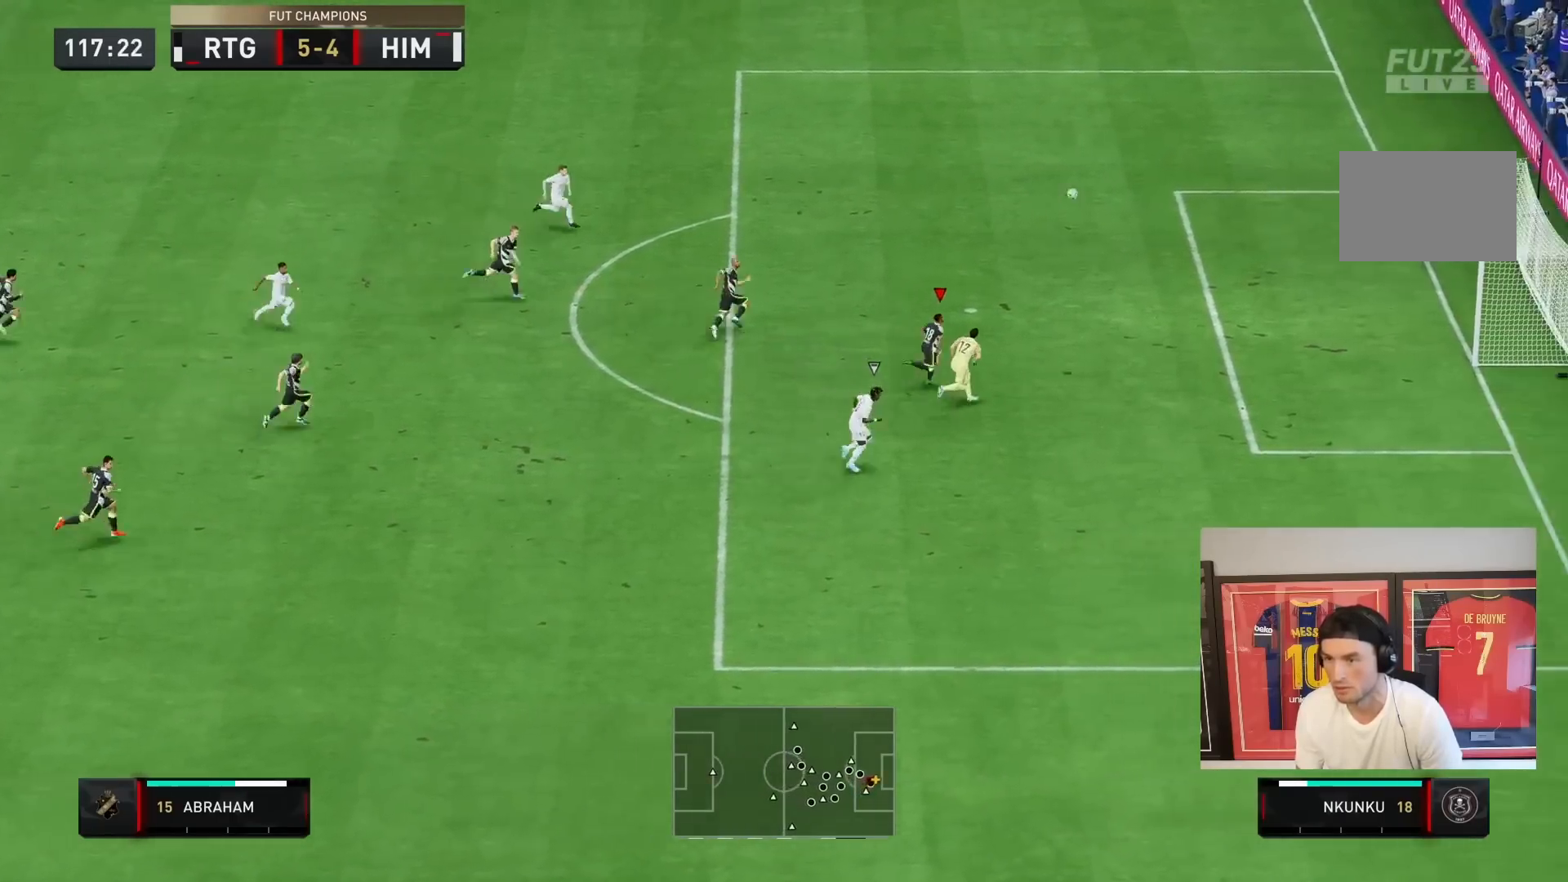
{"dt_ms": 1000, "buttons": ["L1"], "left_stick": "center", "right_stick": "center"}